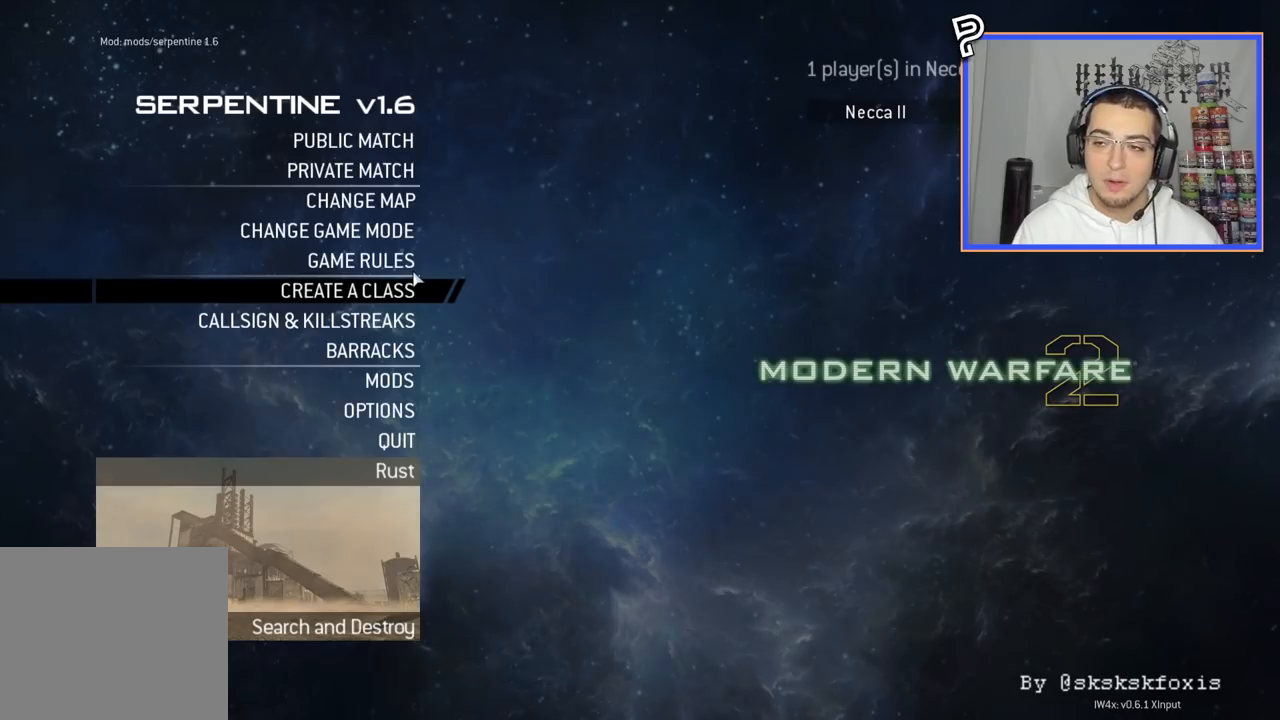
Gameplay with a controller (PlayStation layout); each line is a JSON object with the inputs held at the frame after it. "events" lists button and stick changes between this image and that frame as [ms after this image, input, new state], when the widget could be followed in between. Not read: R1.
{"buttons": [], "left_stick": "center", "right_stick": "center", "events": []}
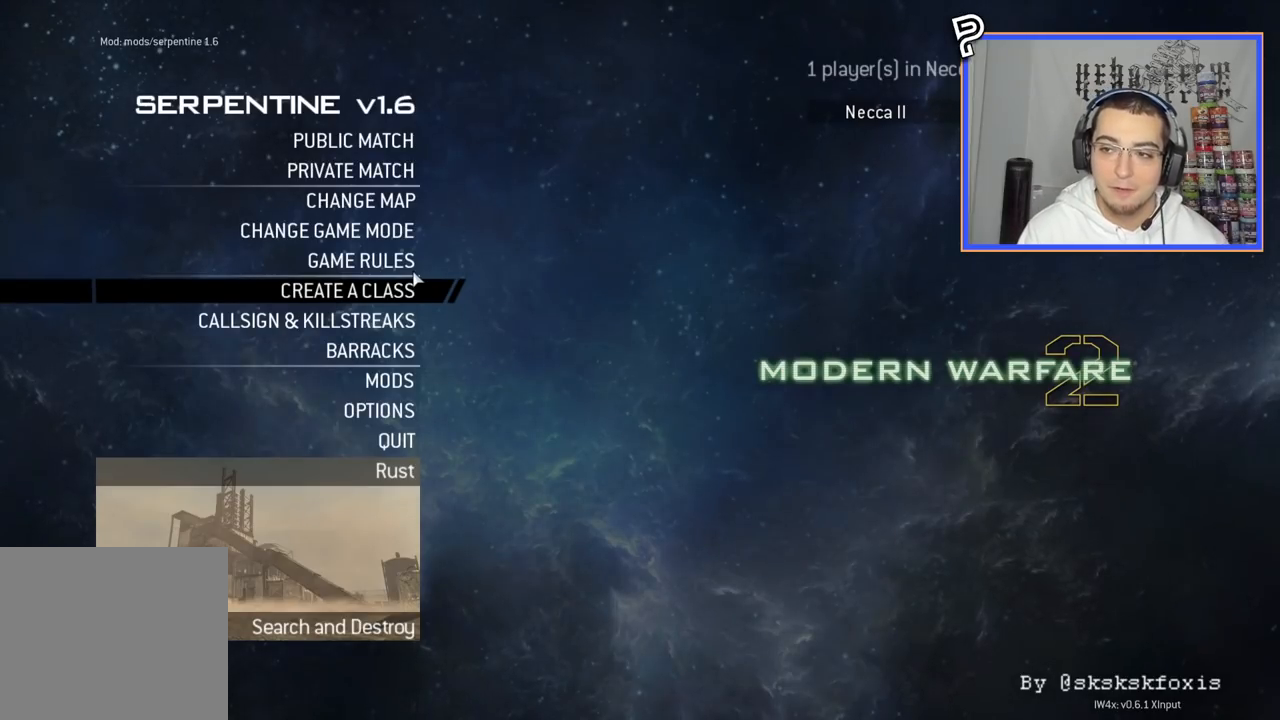
{"buttons": [], "left_stick": "center", "right_stick": "center", "events": []}
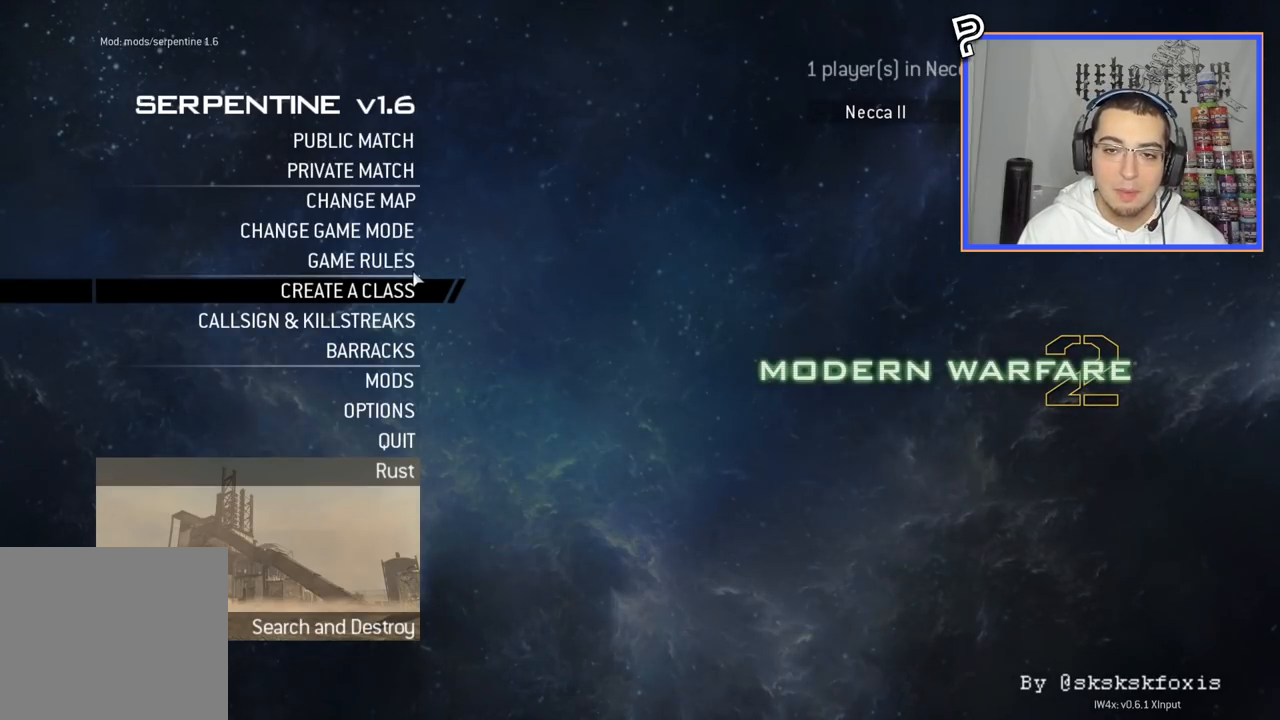
{"buttons": [], "left_stick": "center", "right_stick": "center", "events": []}
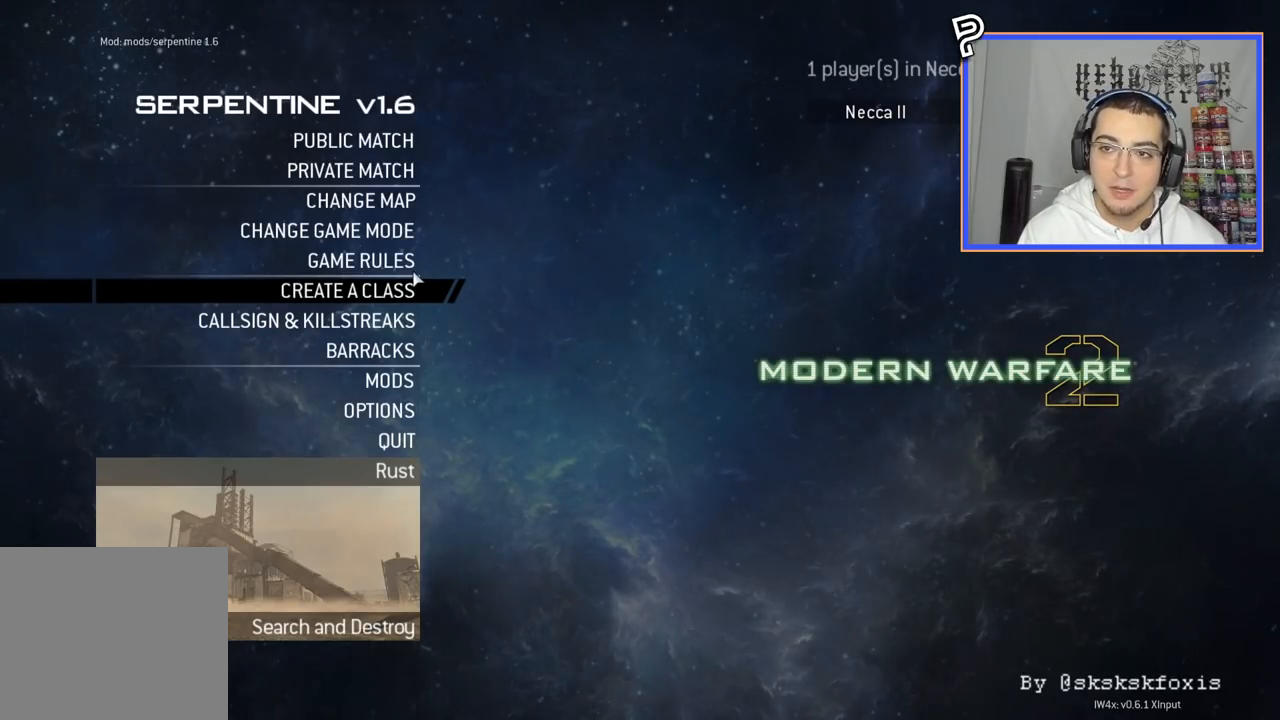
{"buttons": ["CROSS"], "left_stick": "center", "right_stick": "center", "events": [[434, "CROSS", "down"]]}
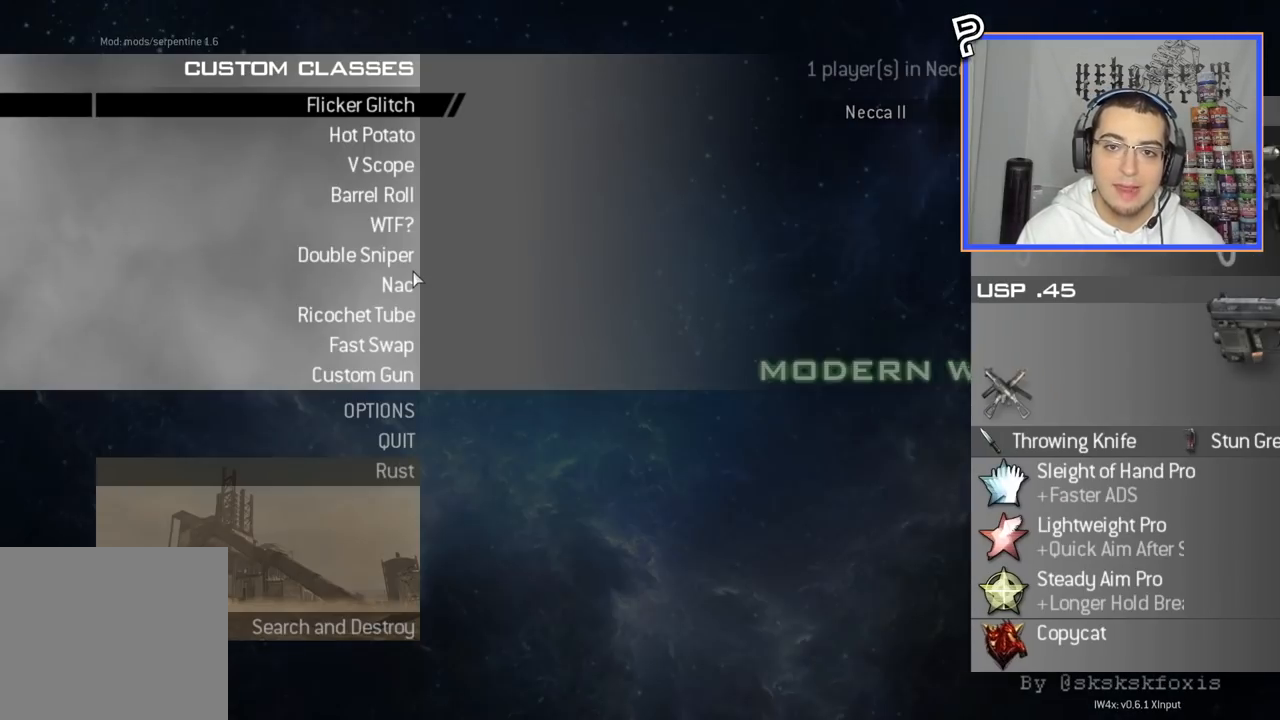
{"buttons": [], "left_stick": "center", "right_stick": "center", "events": [[34, "CROSS", "up"]]}
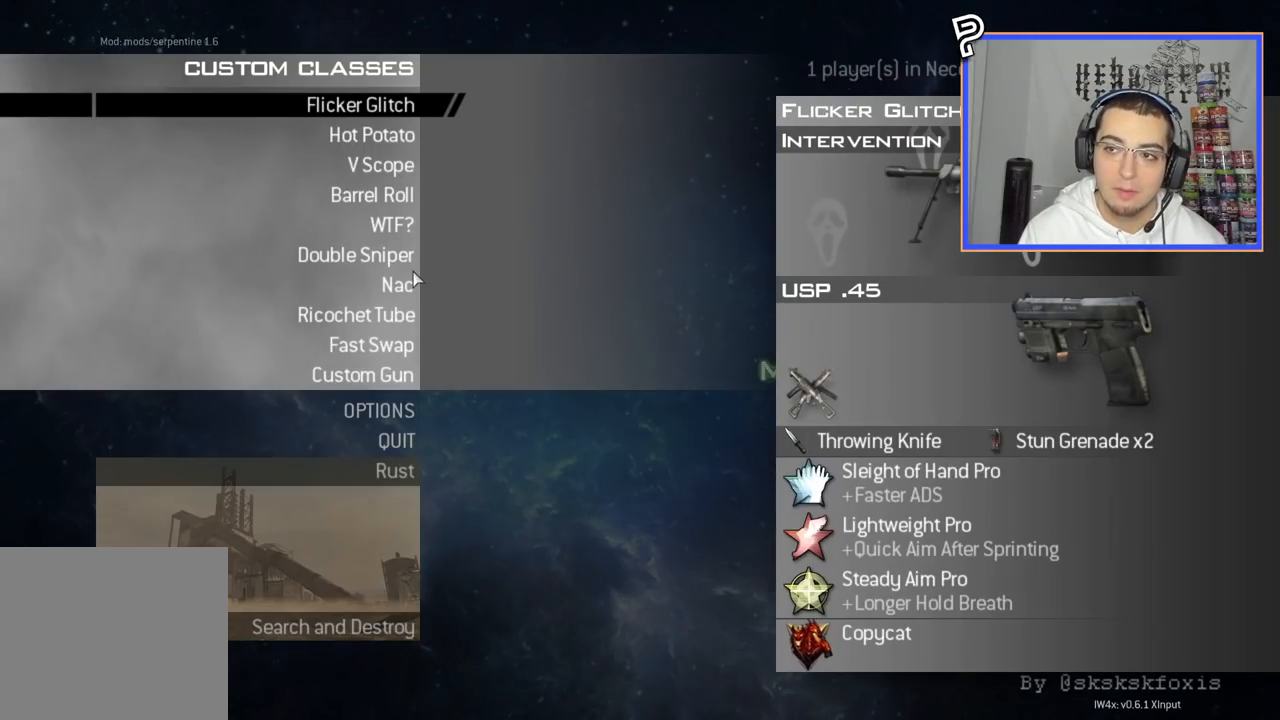
{"buttons": [], "left_stick": "center", "right_stick": "center", "events": [[217, "CROSS", "down"], [367, "CROSS", "up"]]}
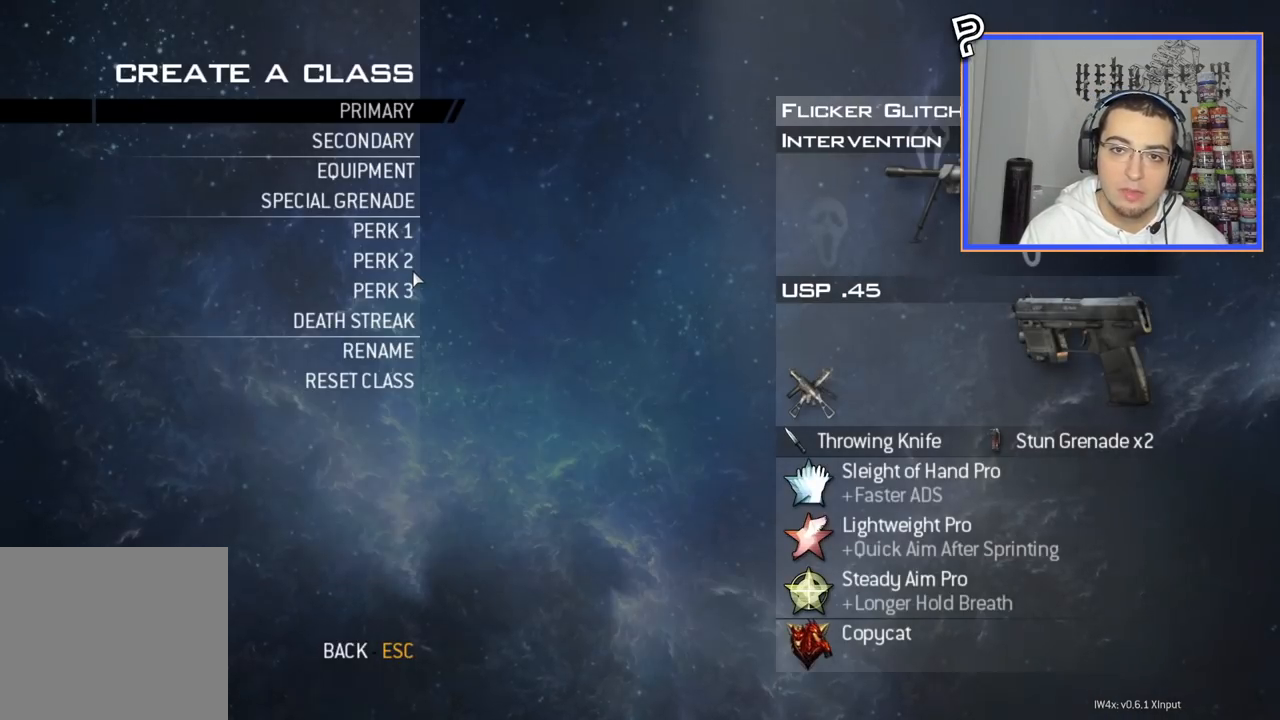
{"buttons": [], "left_stick": "center", "right_stick": "center", "events": [[201, "CROSS", "down"], [334, "CROSS", "up"]]}
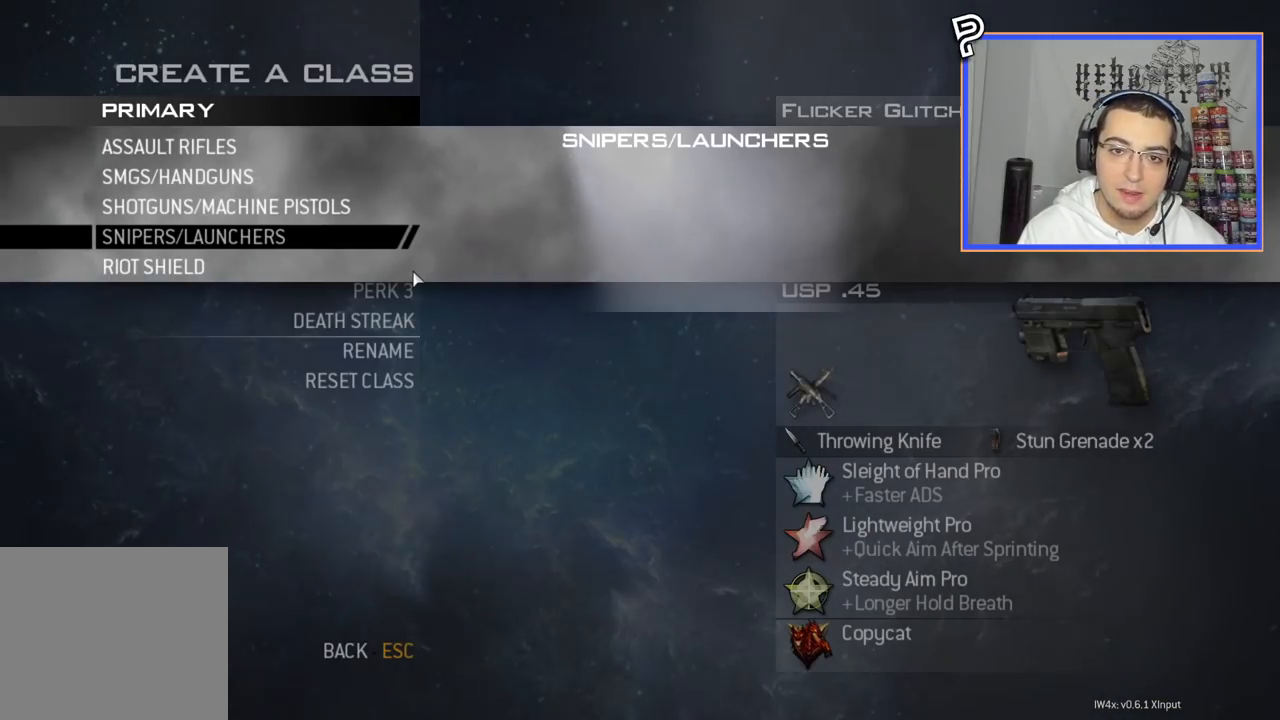
{"buttons": [], "left_stick": "center", "right_stick": "center", "events": [[183, "CROSS", "down"], [317, "CROSS", "up"]]}
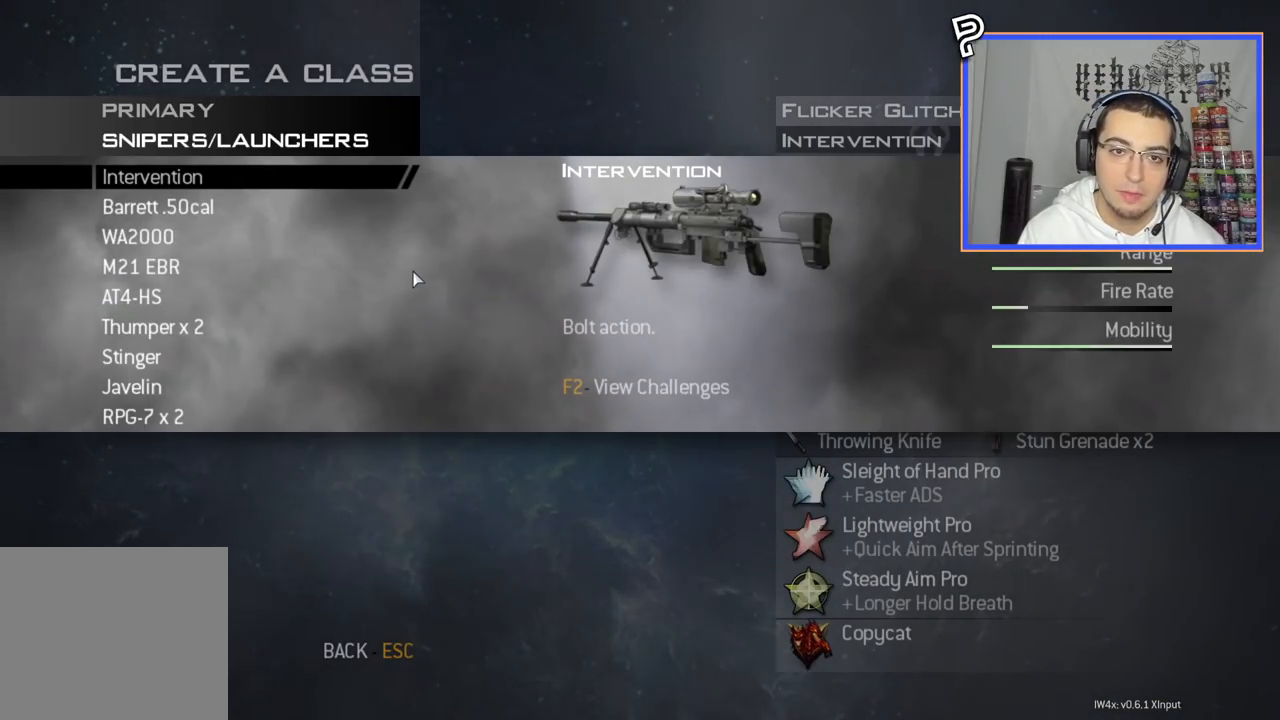
{"buttons": [], "left_stick": "center", "right_stick": "center", "events": [[267, "CROSS", "down"], [367, "CROSS", "up"]]}
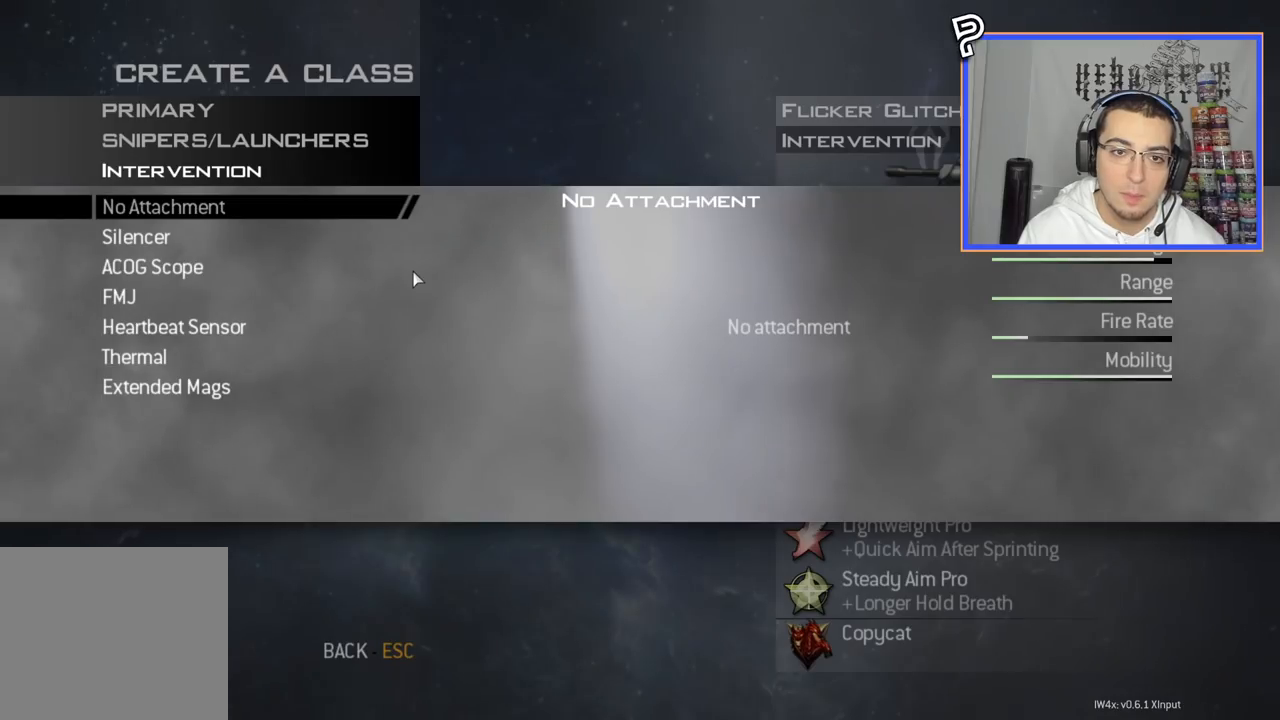
{"buttons": [], "left_stick": "center", "right_stick": "center", "events": [[317, "CROSS", "down"], [434, "CROSS", "up"]]}
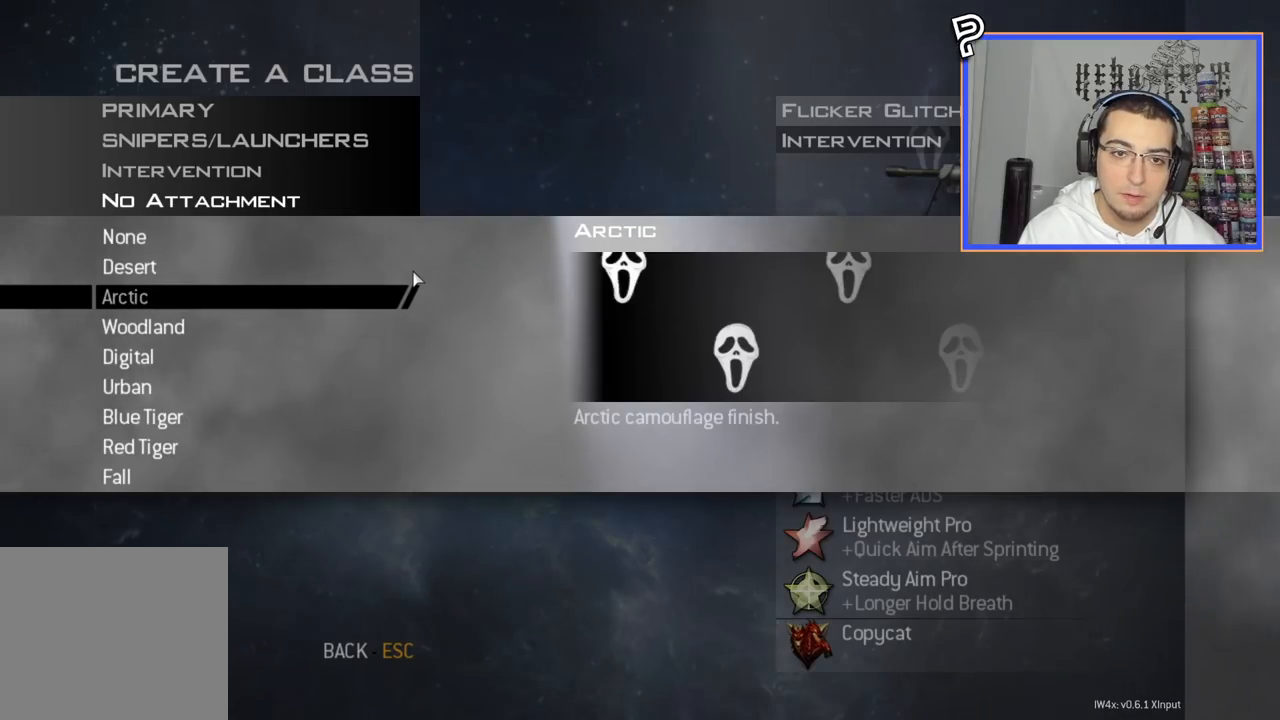
{"buttons": [], "left_stick": "center", "right_stick": "center", "events": [[201, "DPAD_UP", "down"], [284, "DPAD_UP", "up"], [351, "DPAD_UP", "down"], [484, "DPAD_UP", "up"]]}
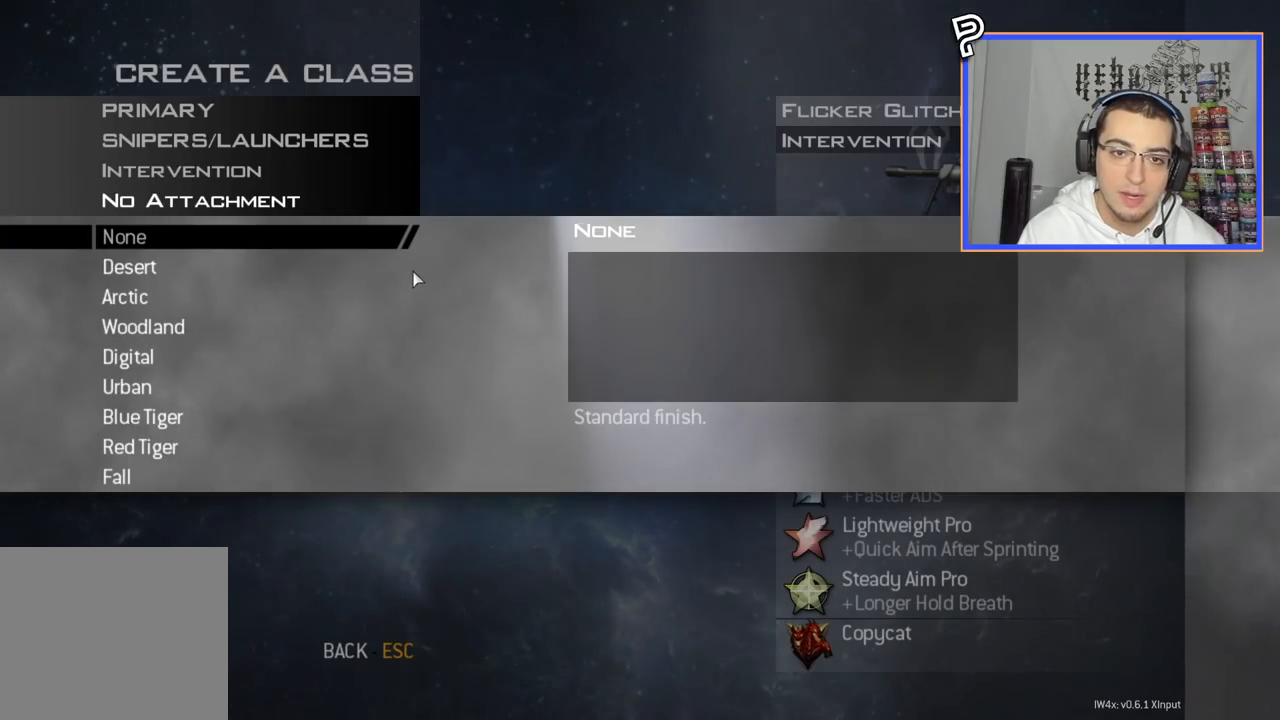
{"buttons": [], "left_stick": "center", "right_stick": "center", "events": []}
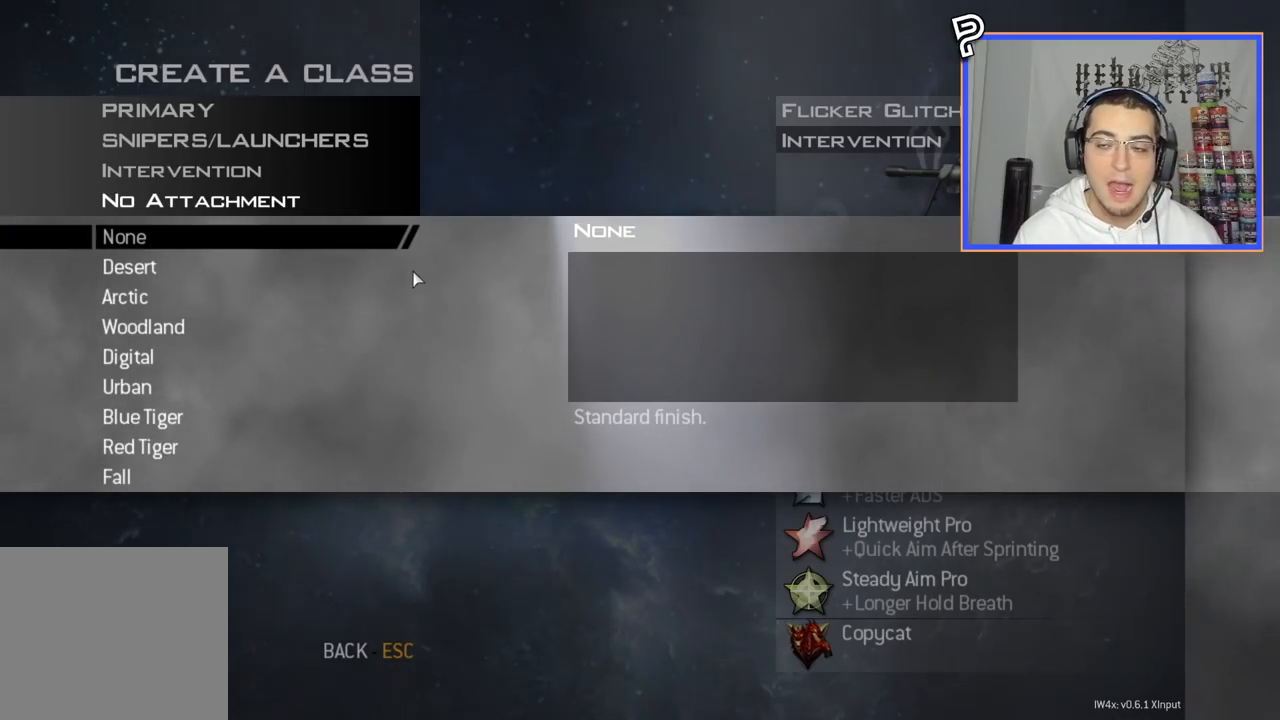
{"buttons": [], "left_stick": "center", "right_stick": "center", "events": []}
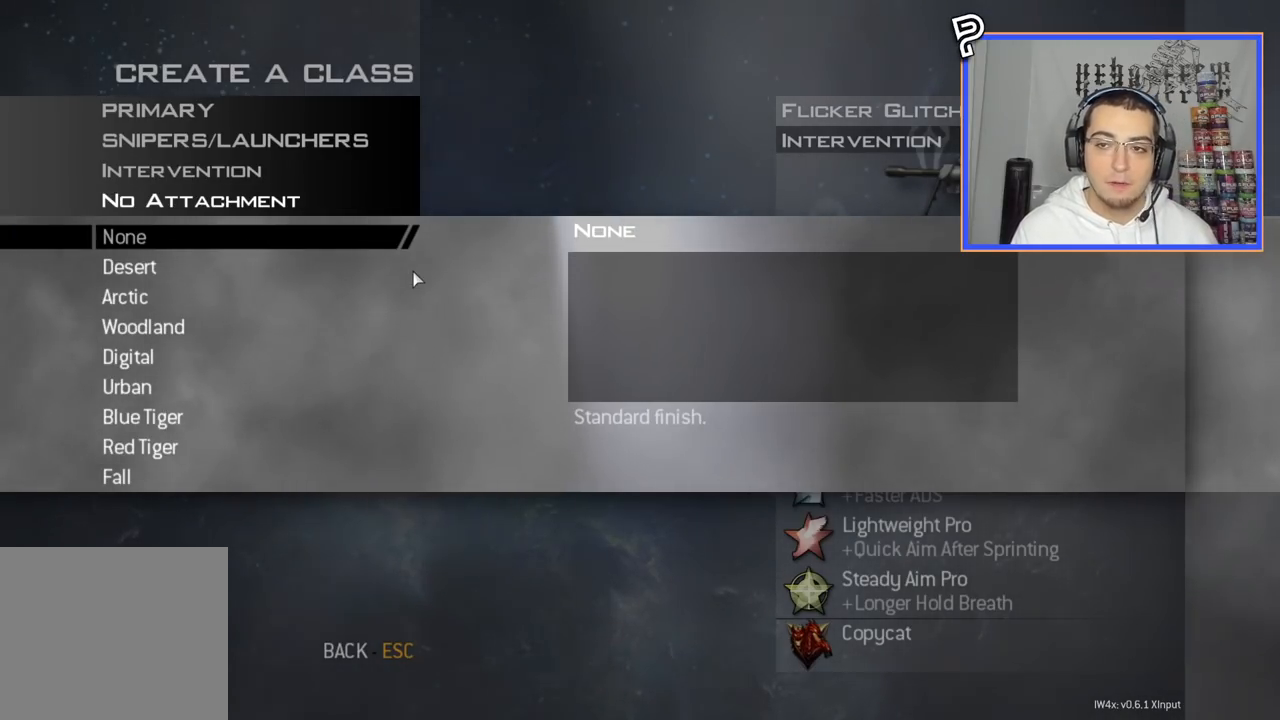
{"buttons": [], "left_stick": "center", "right_stick": "center", "events": []}
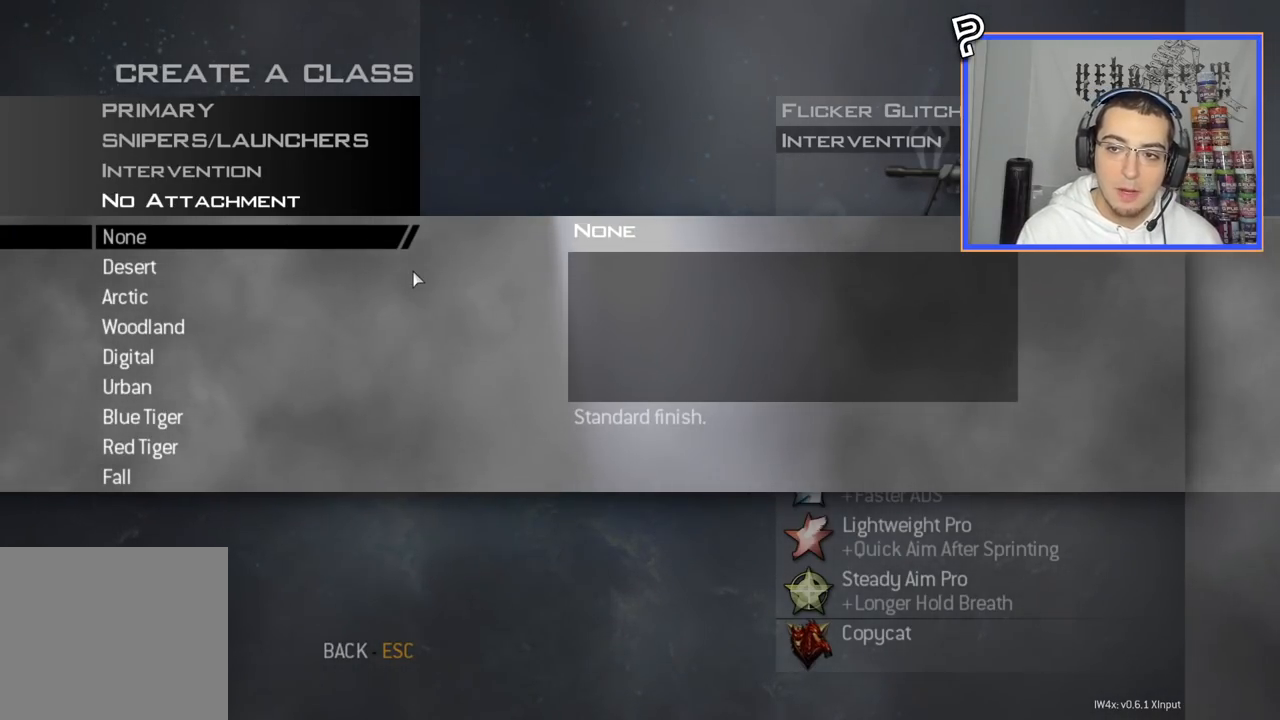
{"buttons": [], "left_stick": "center", "right_stick": "center", "events": []}
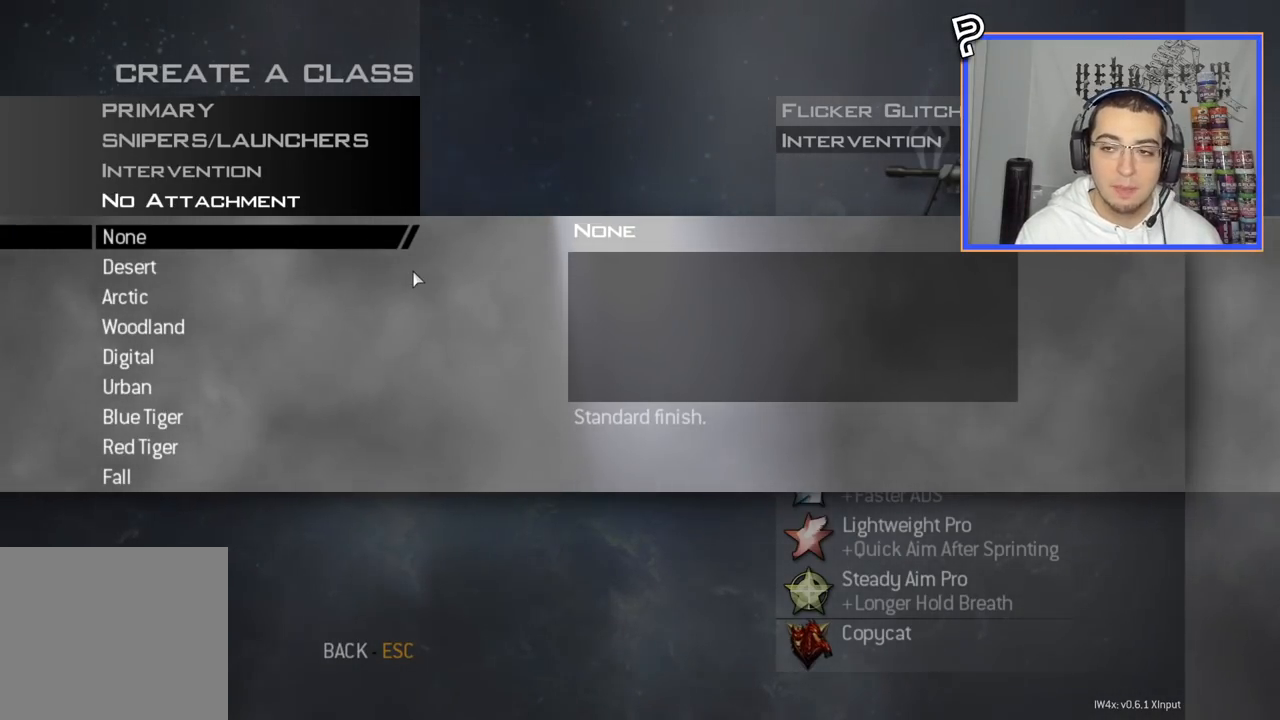
{"buttons": ["DPAD_DOWN"], "left_stick": "center", "right_stick": "center", "events": [[501, "DPAD_DOWN", "down"]]}
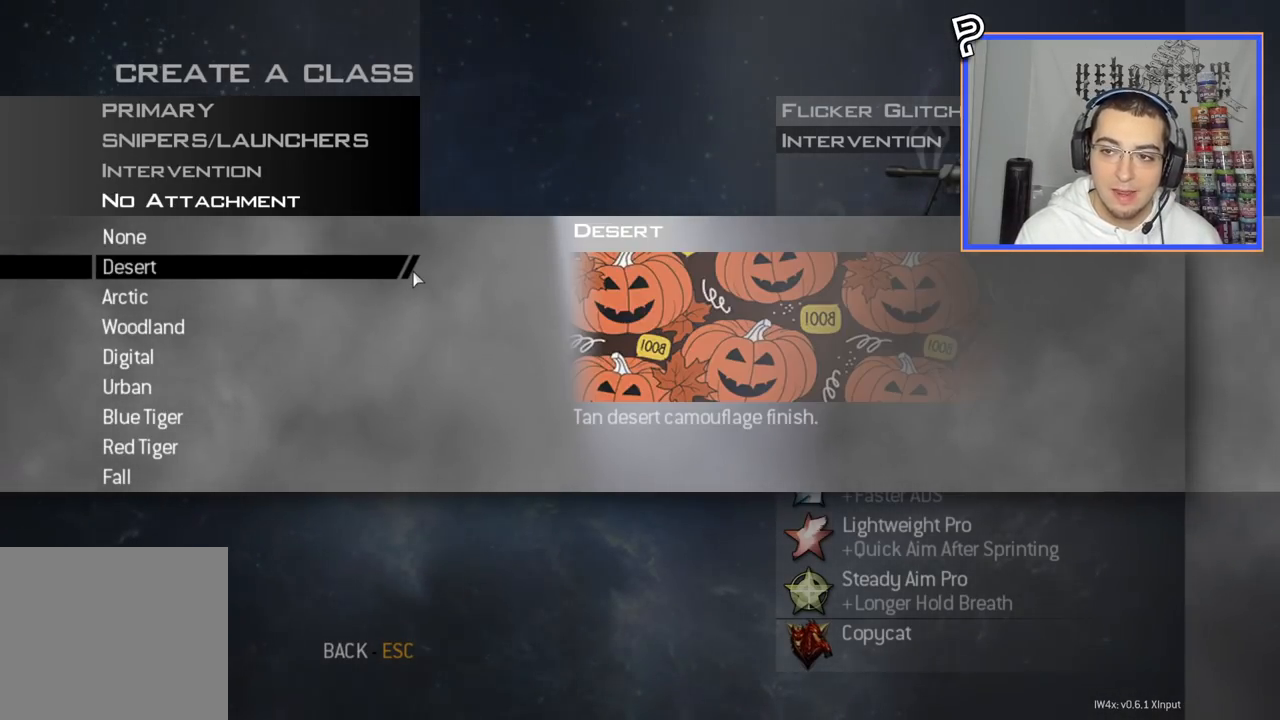
{"buttons": [], "left_stick": "center", "right_stick": "center", "events": [[100, "DPAD_DOWN", "up"]]}